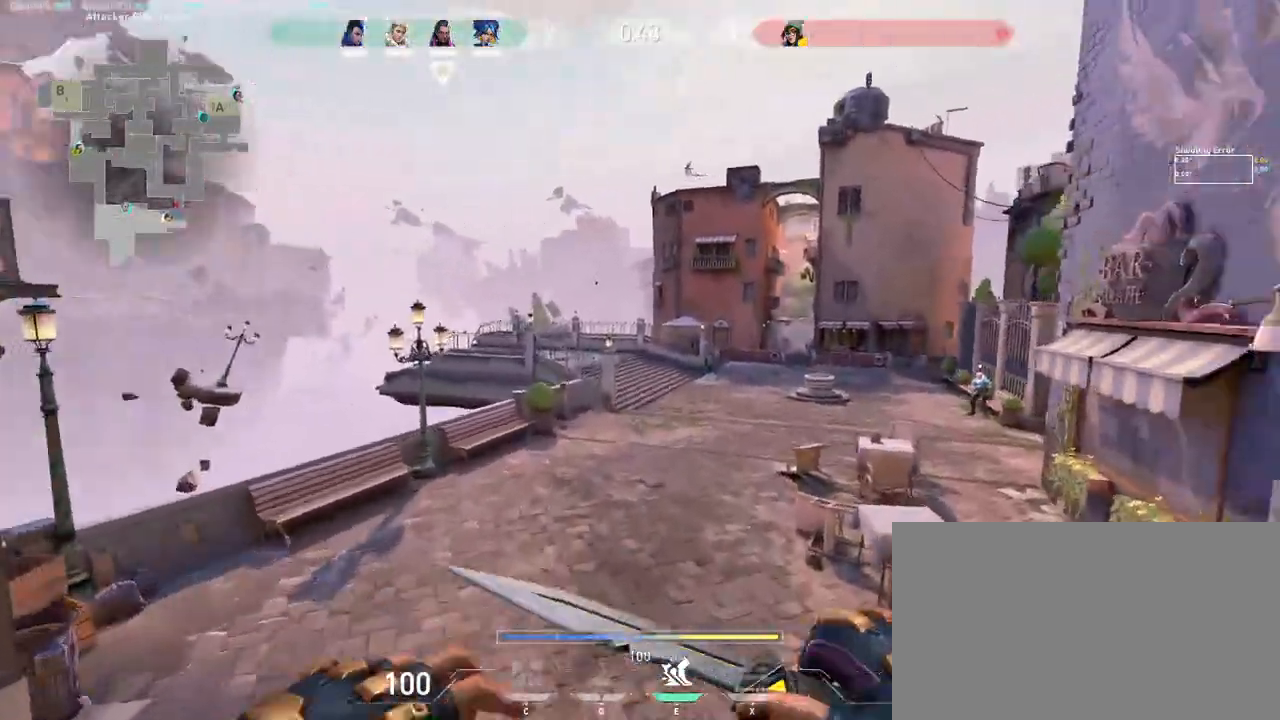
Gameplay with keyboard and mouse; each line is a JSON object with the keys and mouse buttons held at the frame after it. "events" lists presses ("down") and releases ("up") of "a", "ctrl", "d", "e", "q", "s", "shift", "space", "w", "mouse_left", "mouse_wheel", "mouse_right", "mouse_mb4" and "mouse_mb5" between this image and that frame as [ms after this image, input, new state], when the widget could be followed in between. "mouse_left", "mouse_wheel", "mouse_right", "mouse_mb4", "mouse_mb5" = the "left", "wheel", "right", "mb4", "mb5" buttons of the "mouse" list. No other keys are recorded. "wheel" means that the mouse wheel is clicked or scrolled. Mouse movement is not recorded.
{"keys": ["d", "space", "w"], "mouse": [], "events": [[467, "space", "down"]]}
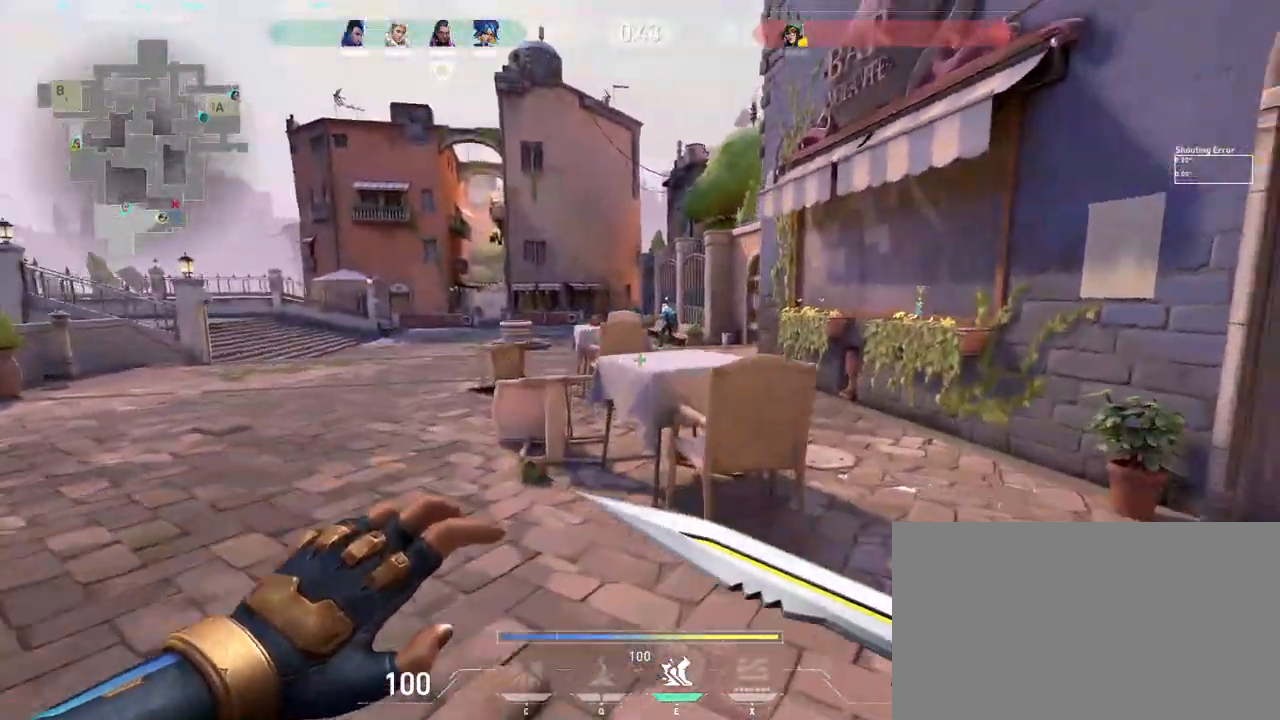
{"keys": ["space", "w"], "mouse": [], "events": [[50, "space", "up"], [83, "a", "down"], [133, "d", "up"], [217, "a", "up"], [467, "space", "down"]]}
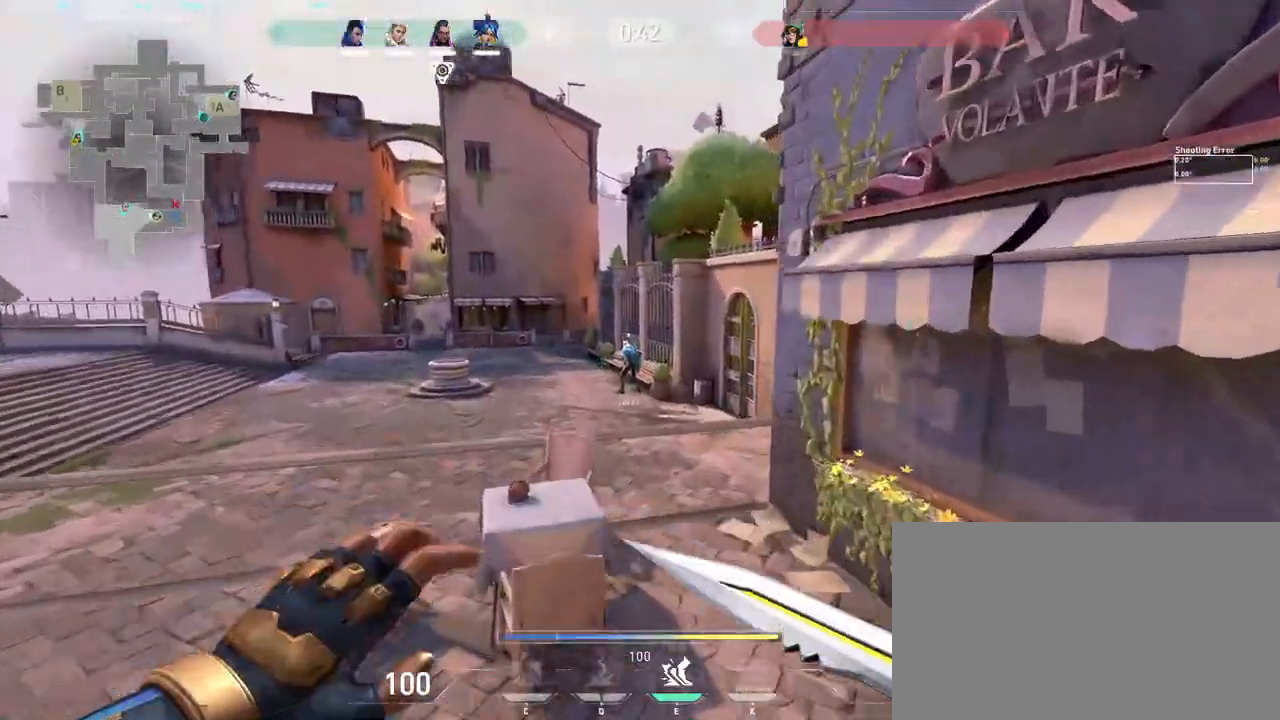
{"keys": ["a", "w"], "mouse": [], "events": [[33, "a", "down"], [100, "space", "up"]]}
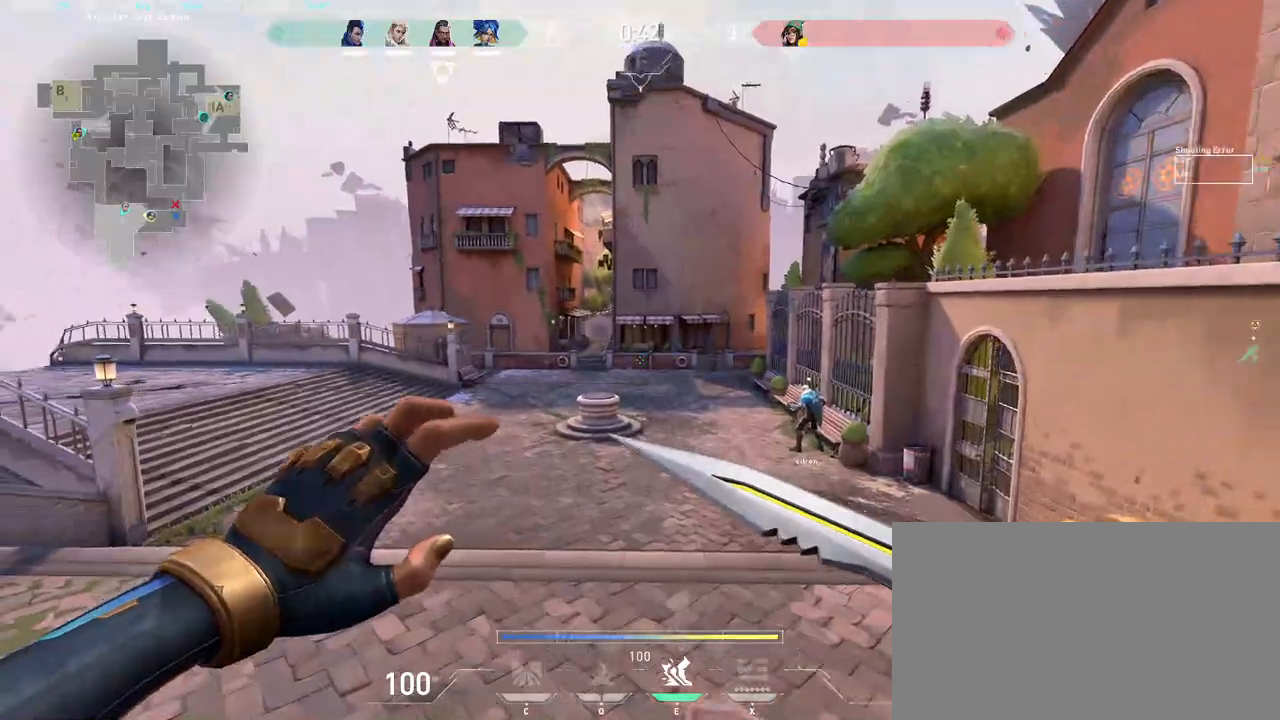
{"keys": ["d", "w"], "mouse": [], "events": [[67, "a", "up"], [167, "space", "down"], [200, "d", "down"], [283, "space", "up"]]}
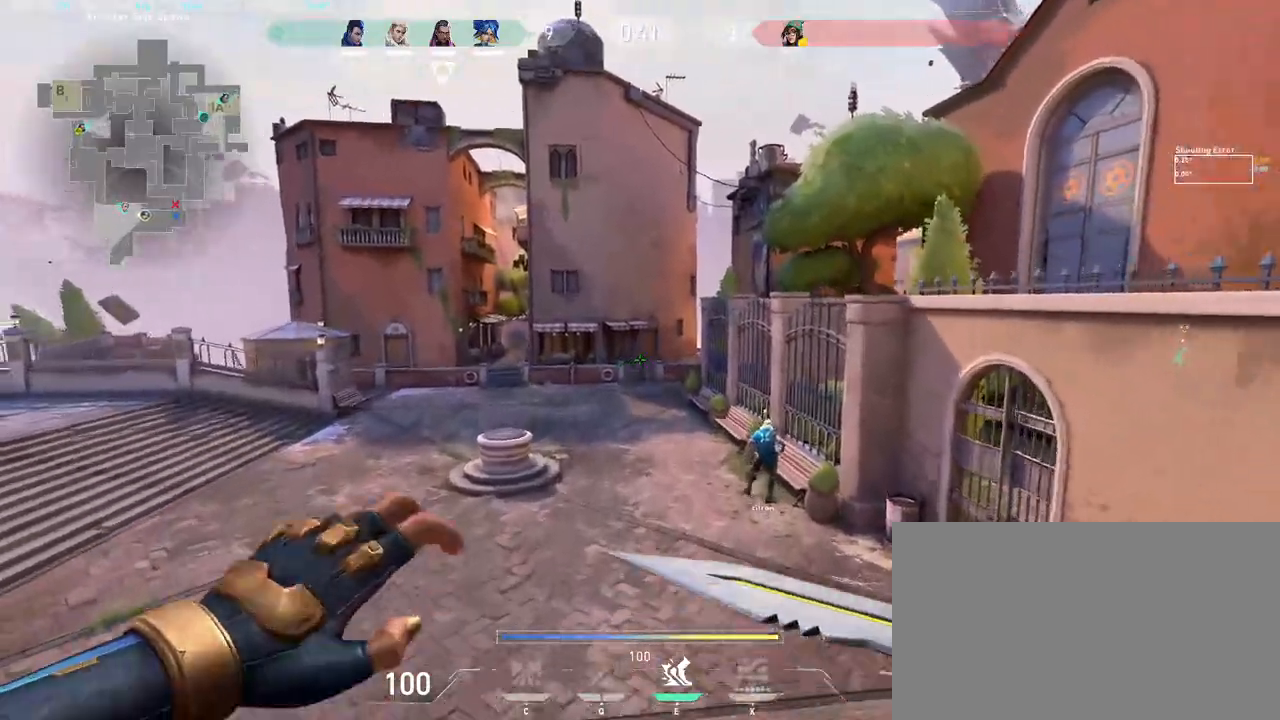
{"keys": ["d", "space", "w"], "mouse": [], "events": [[450, "space", "down"]]}
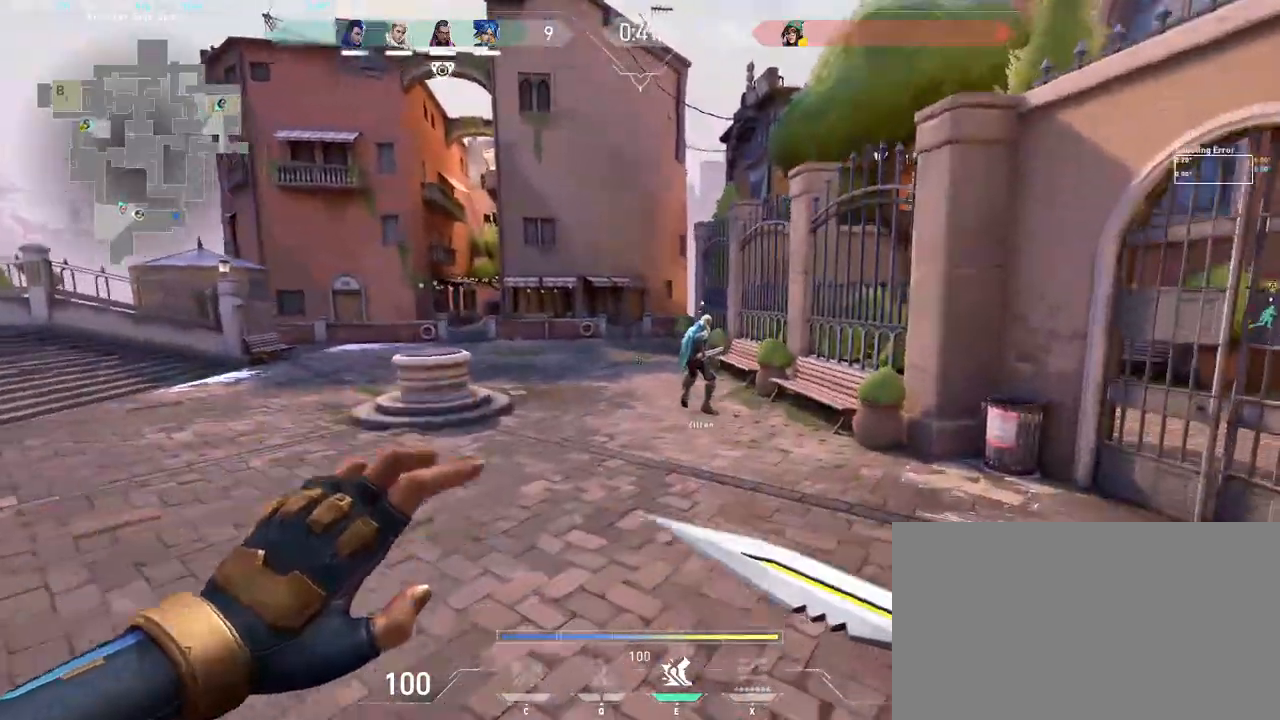
{"keys": ["d", "w"], "mouse": [], "events": [[83, "a", "down"], [83, "space", "up"], [300, "a", "up"]]}
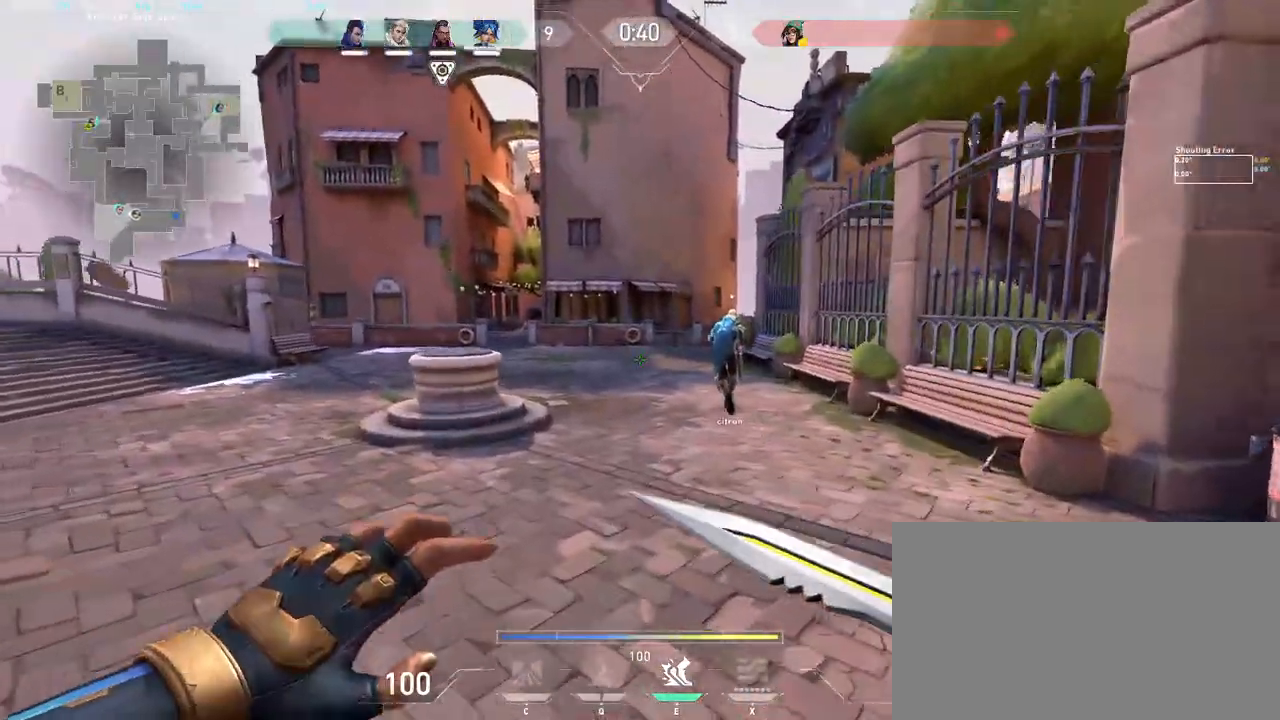
{"keys": ["d", "w"], "mouse": [], "events": [[317, "mouse_left", "down"], [467, "mouse_left", "up"]]}
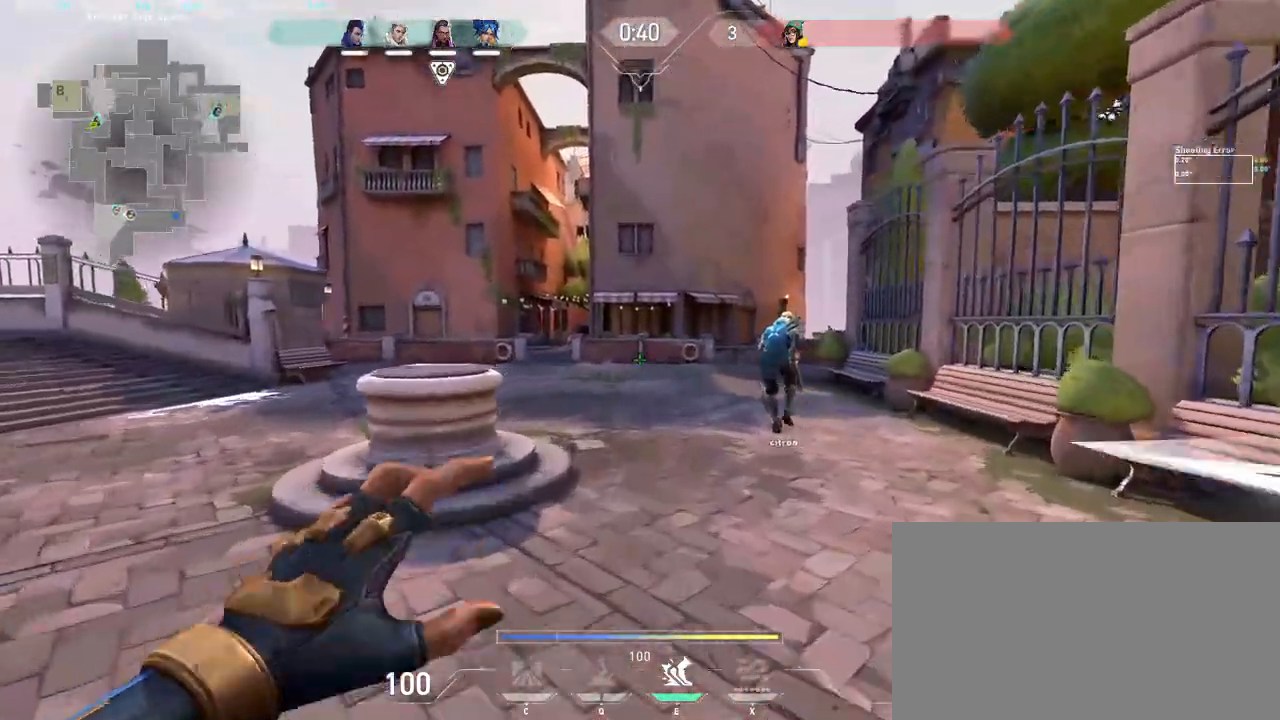
{"keys": ["d", "w"], "mouse": [], "events": [[217, "a", "down"], [233, "mouse_left", "down"], [300, "a", "up"], [300, "space", "down"], [400, "mouse_left", "up"], [400, "space", "up"]]}
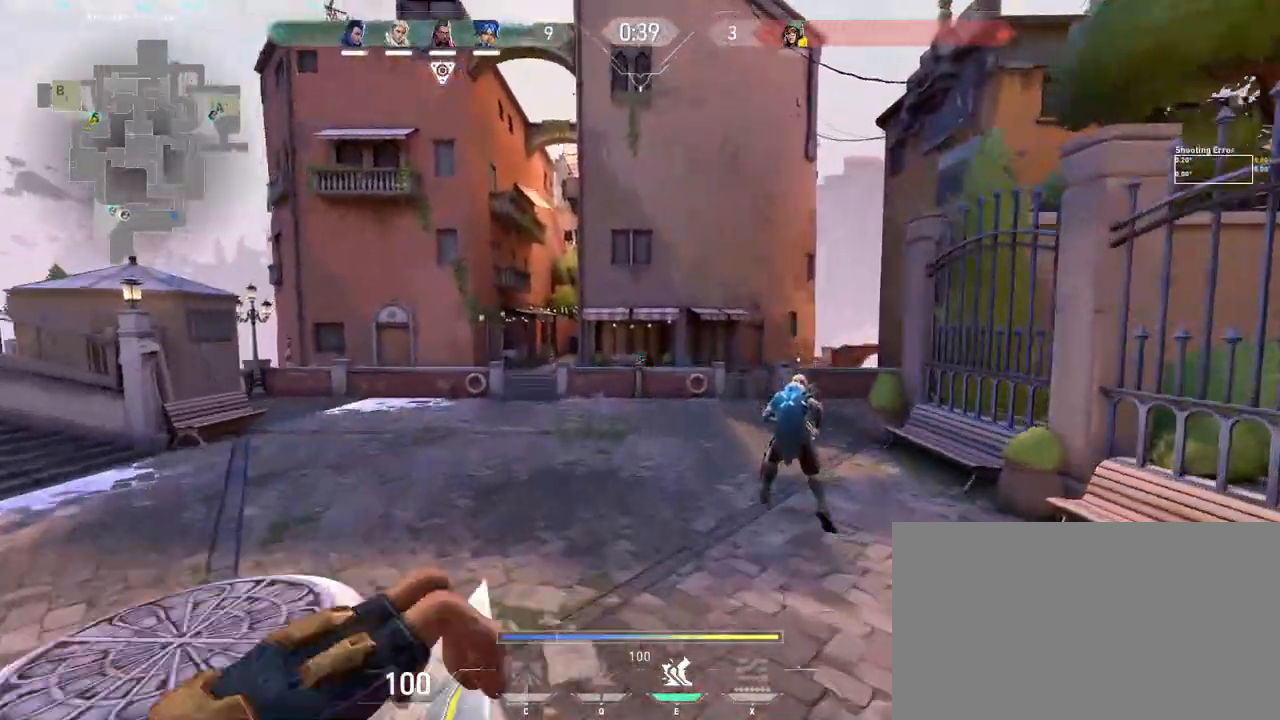
{"keys": ["d", "space", "w"], "mouse": [], "events": [[500, "space", "down"]]}
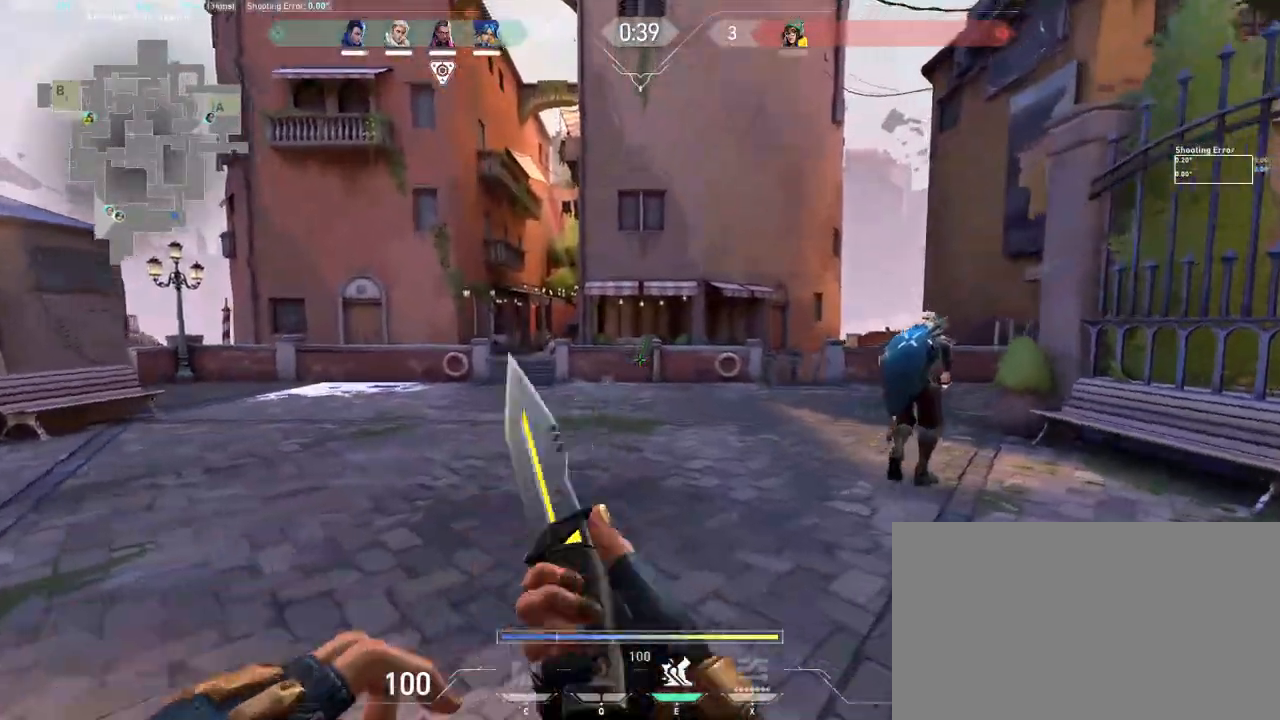
{"keys": ["d", "w"], "mouse": [], "events": [[33, "w", "up"], [117, "space", "up"], [150, "w", "down"], [183, "mouse_left", "down"], [283, "mouse_left", "up"]]}
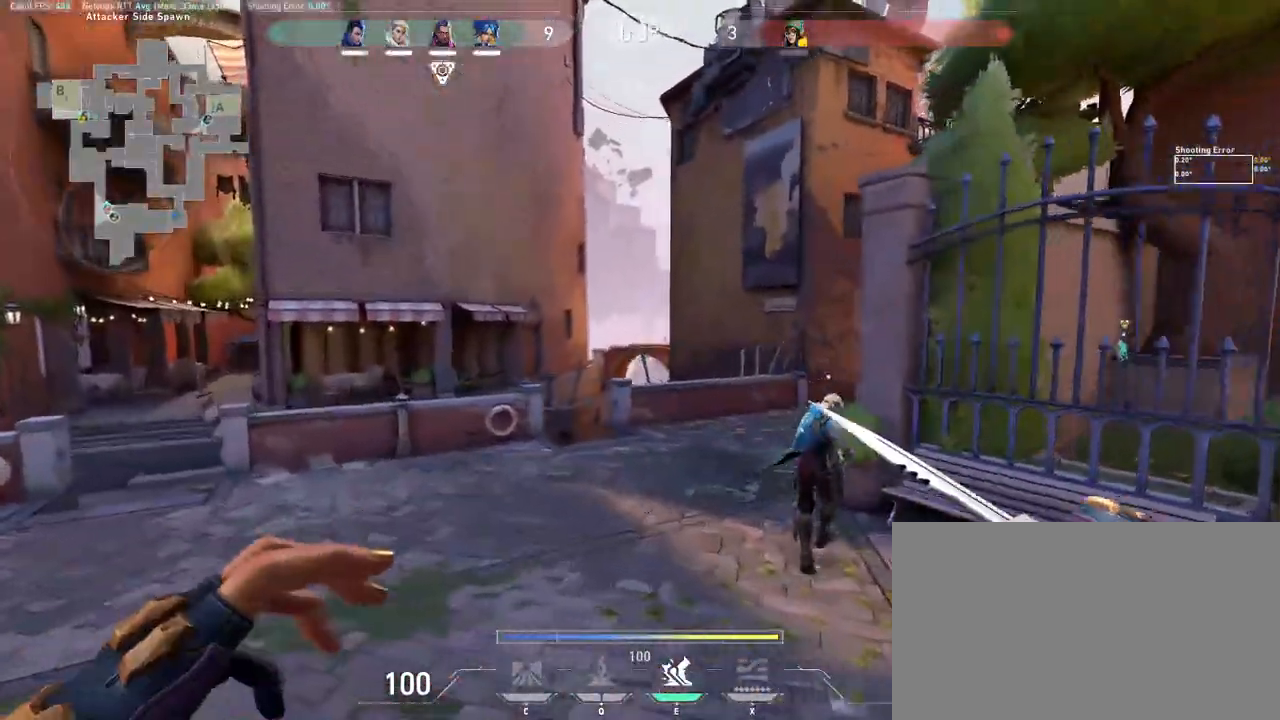
{"keys": ["a", "d", "w"], "mouse": [], "events": [[117, "mouse_left", "down"], [217, "a", "down"], [283, "mouse_left", "up"]]}
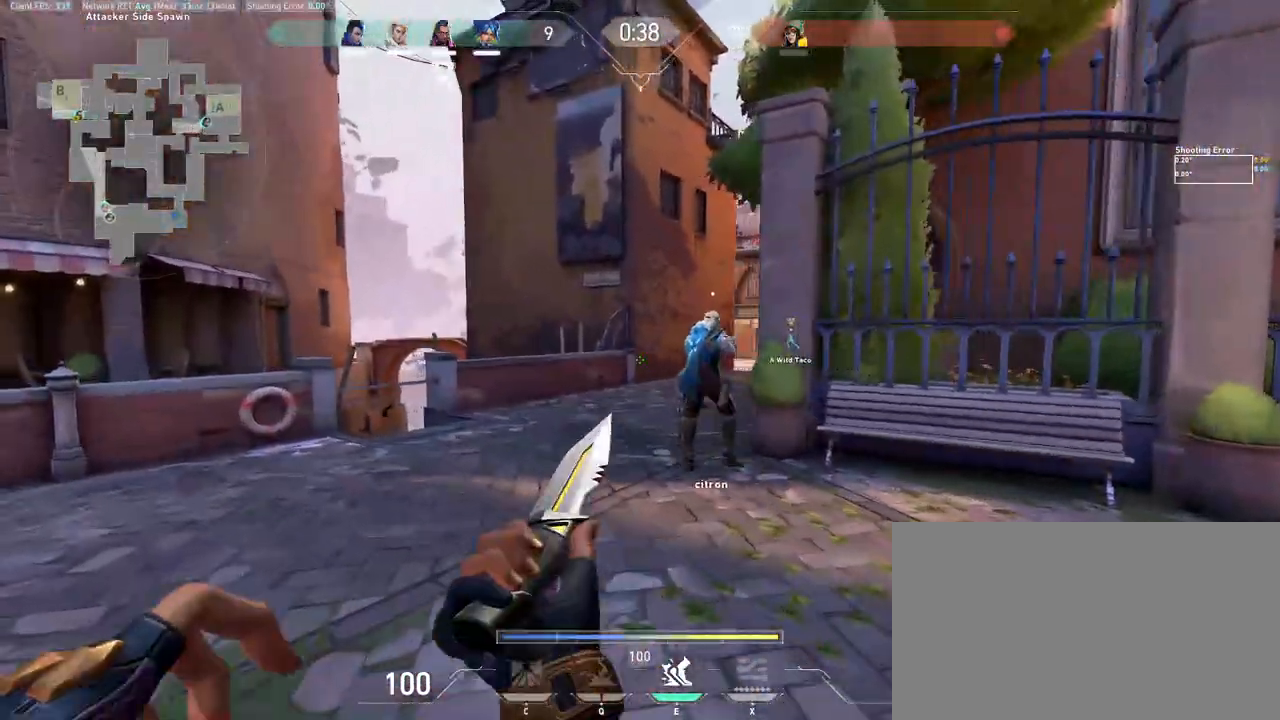
{"keys": ["a", "d"], "mouse": [], "events": [[100, "mouse_left", "down"], [233, "mouse_left", "up"], [267, "w", "up"]]}
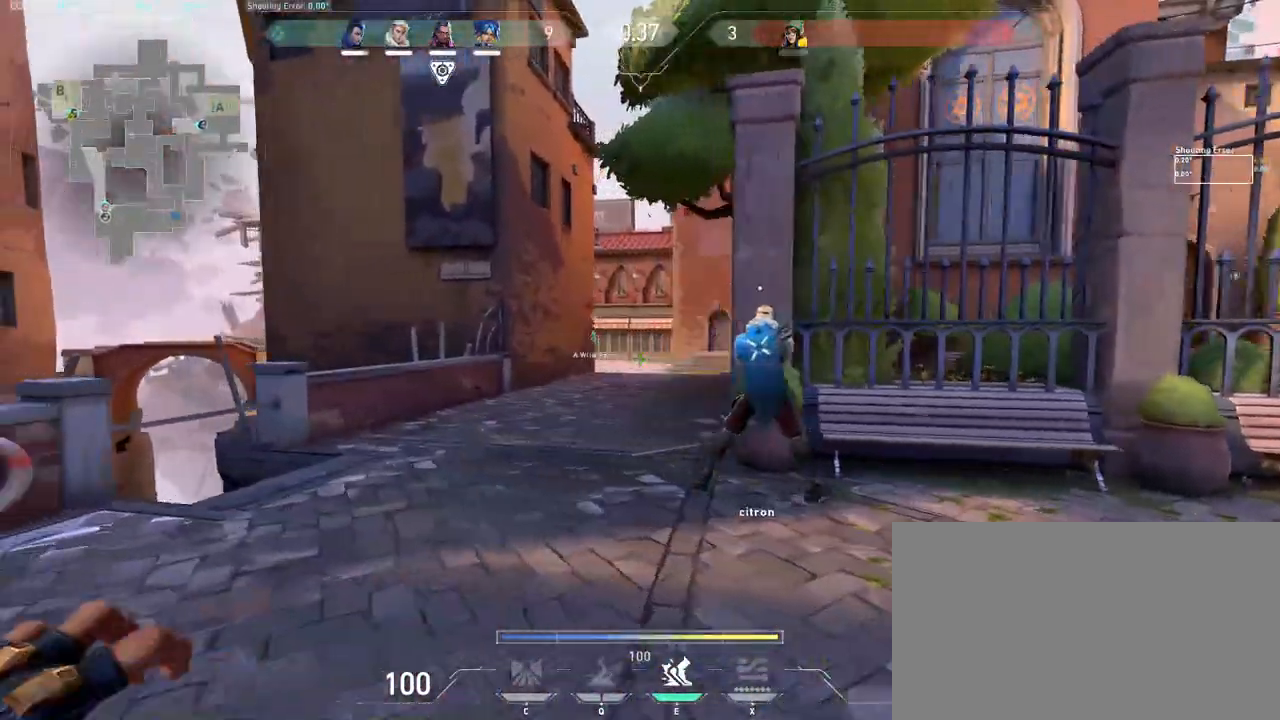
{"keys": ["d", "w"], "mouse": [], "events": [[133, "w", "down"], [267, "mouse_left", "down"], [383, "a", "up"], [450, "mouse_left", "up"]]}
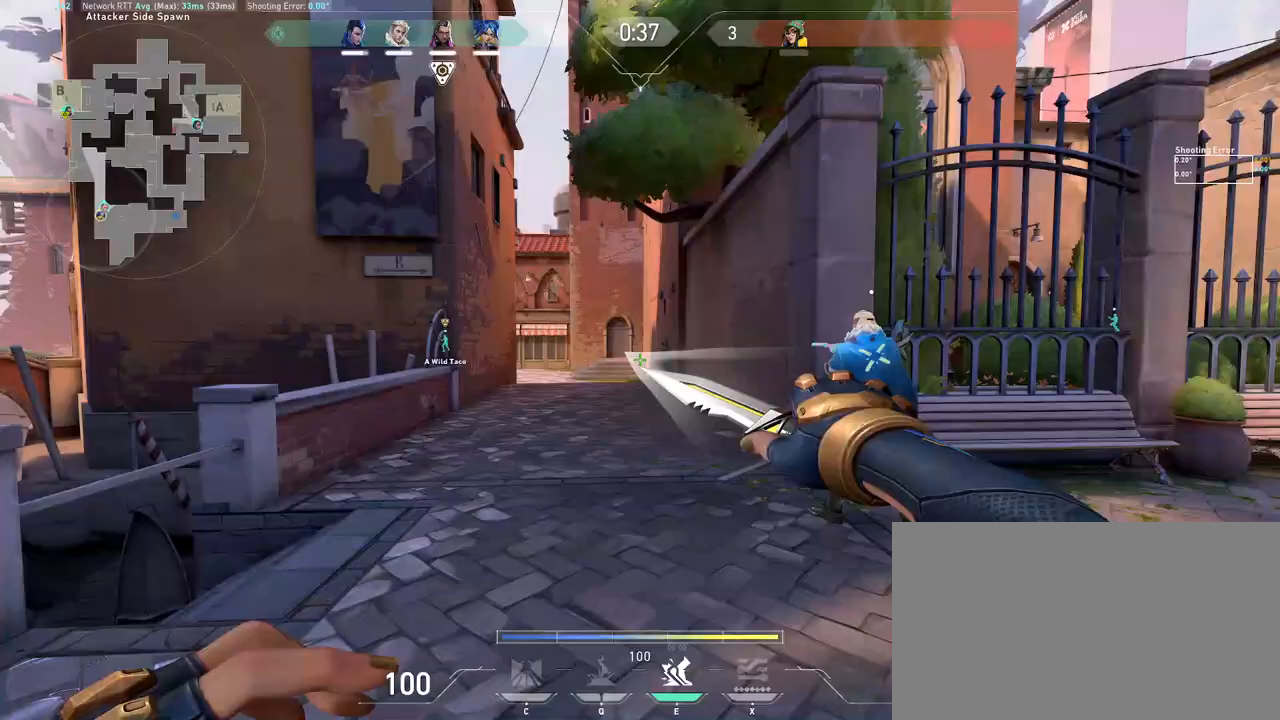
{"keys": ["d", "w"], "mouse": [], "events": [[200, "mouse_left", "down"], [283, "space", "down"], [417, "mouse_left", "up"], [417, "space", "up"]]}
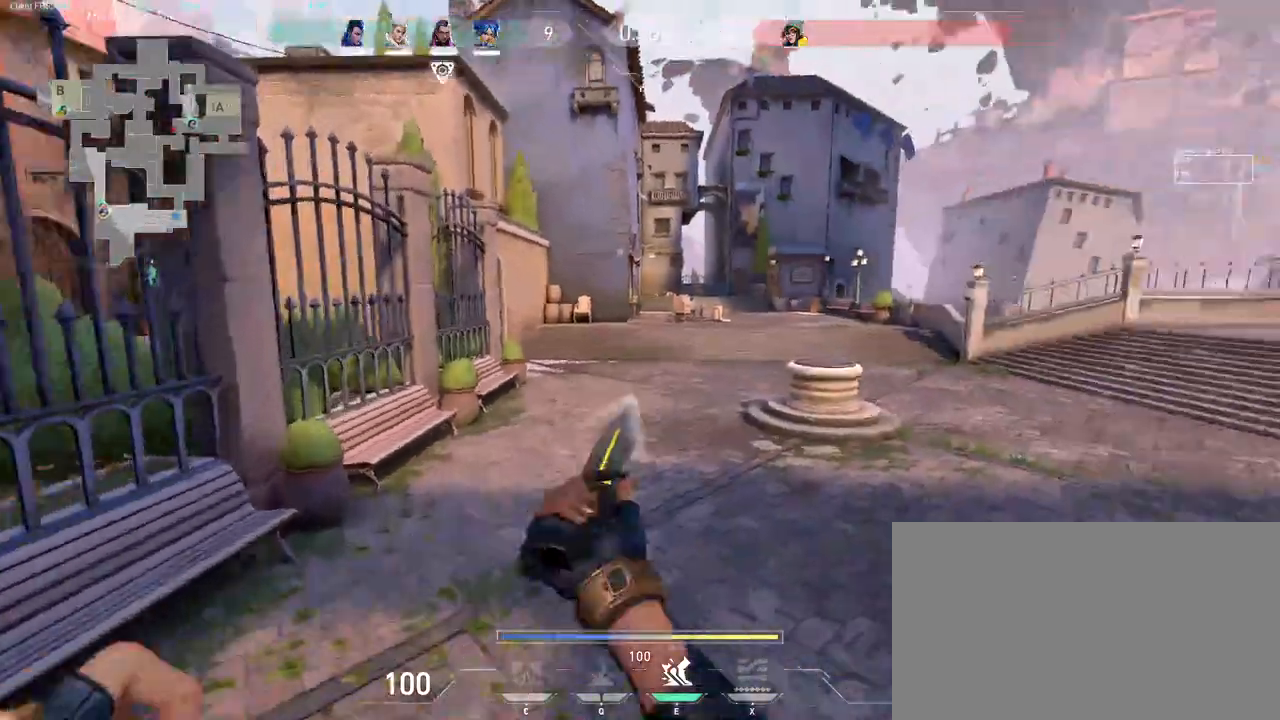
{"keys": ["d", "space", "w"], "mouse": [], "events": [[500, "space", "down"]]}
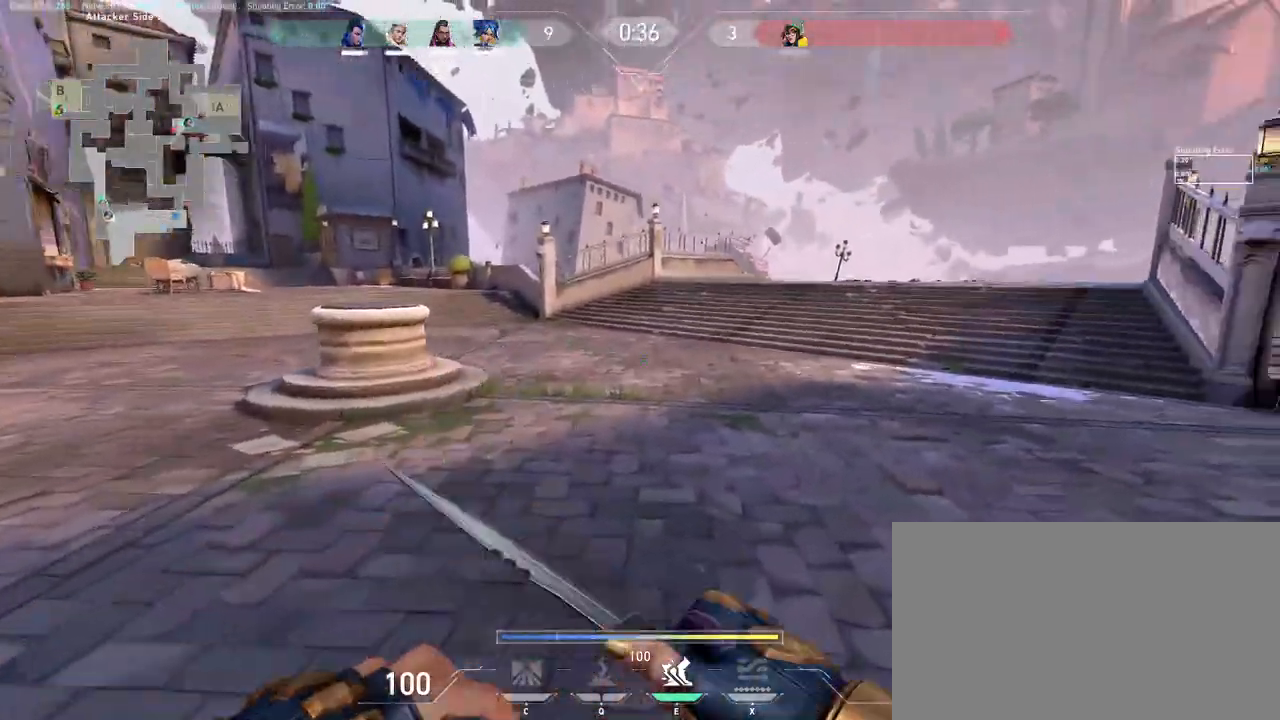
{"keys": ["a", "w"], "mouse": [], "events": [[50, "a", "down"], [100, "space", "up"], [117, "d", "up"]]}
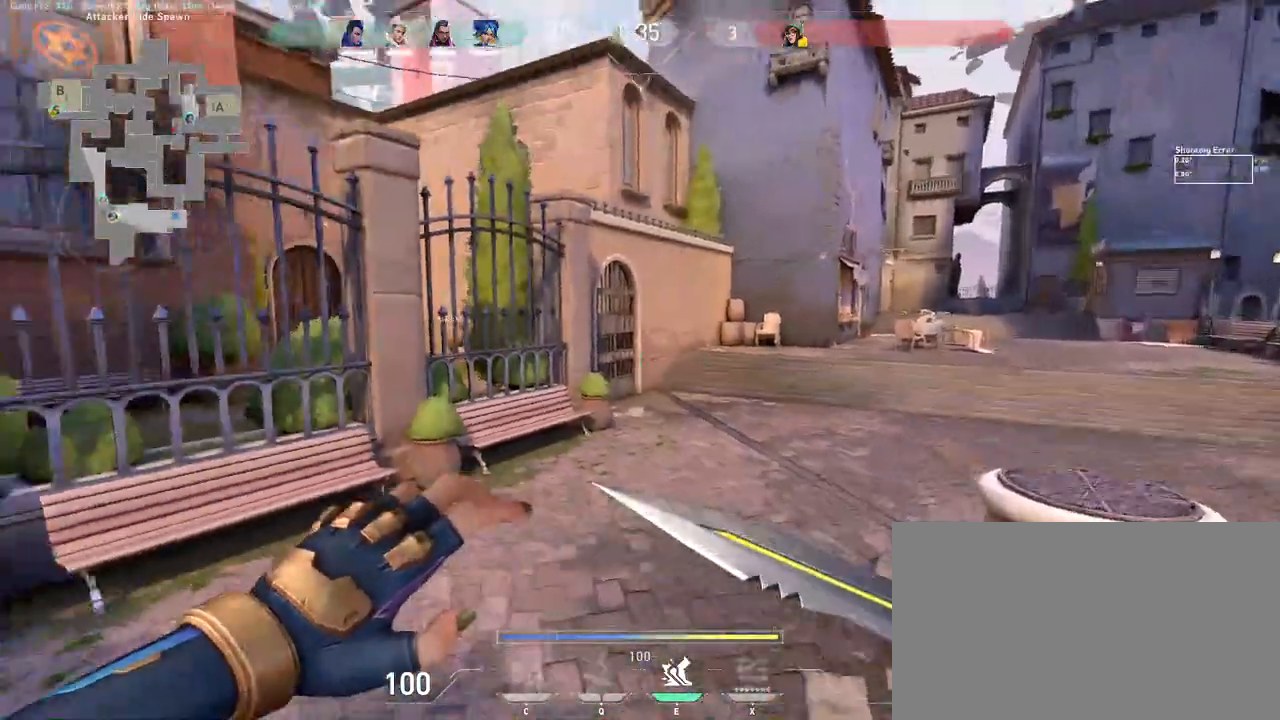
{"keys": ["a", "w"], "mouse": [], "events": [[200, "space", "down"], [350, "space", "up"]]}
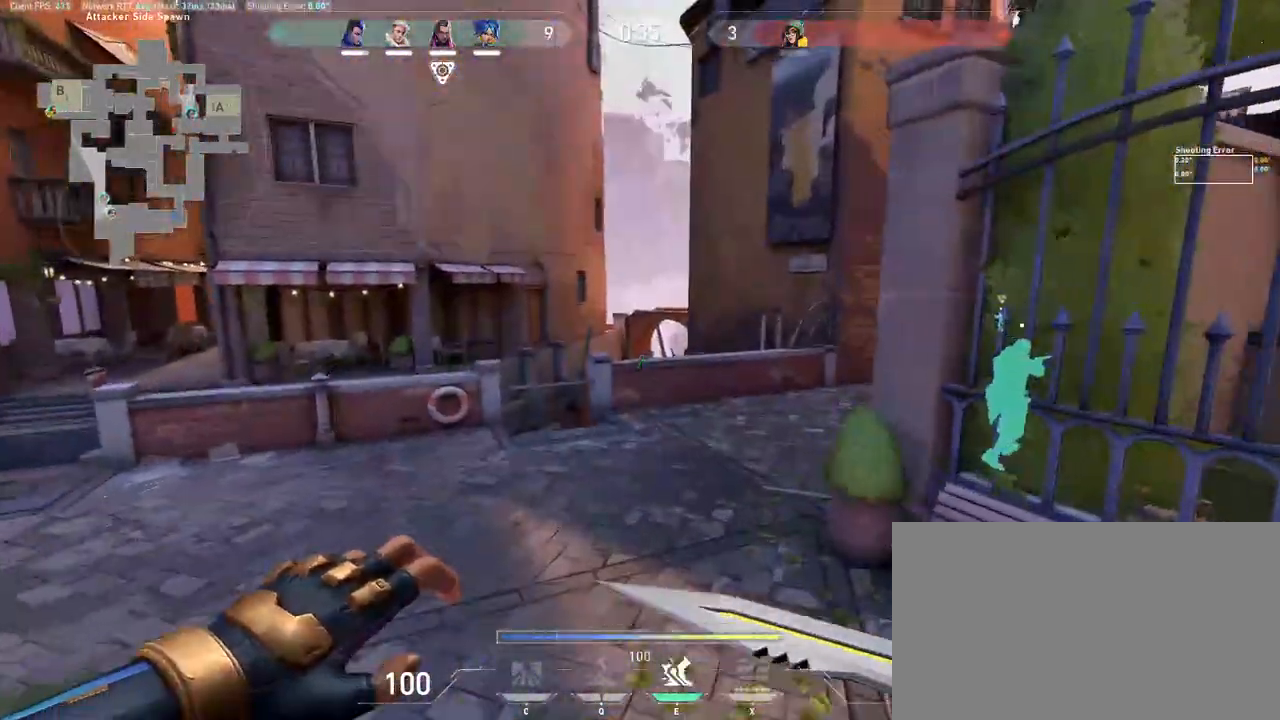
{"keys": ["d", "space", "w"], "mouse": [], "events": [[317, "a", "up"], [400, "space", "down"], [467, "d", "down"]]}
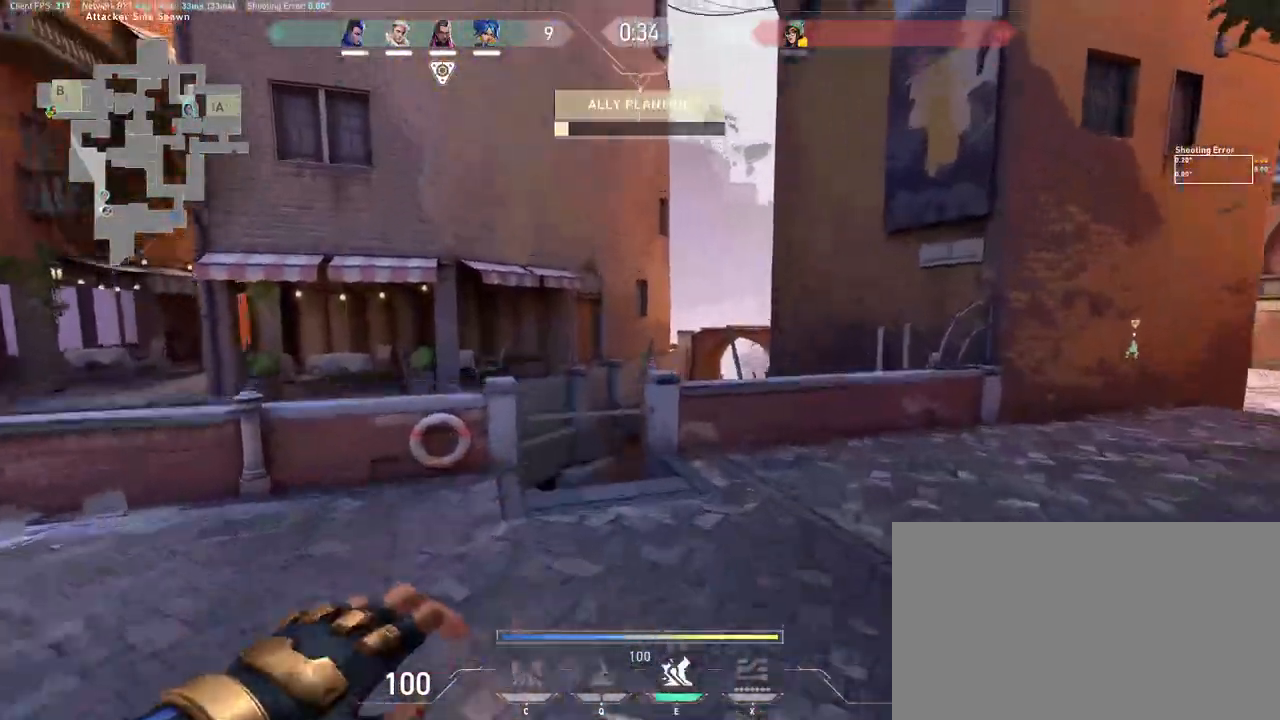
{"keys": ["d", "w"], "mouse": [], "events": [[50, "space", "up"]]}
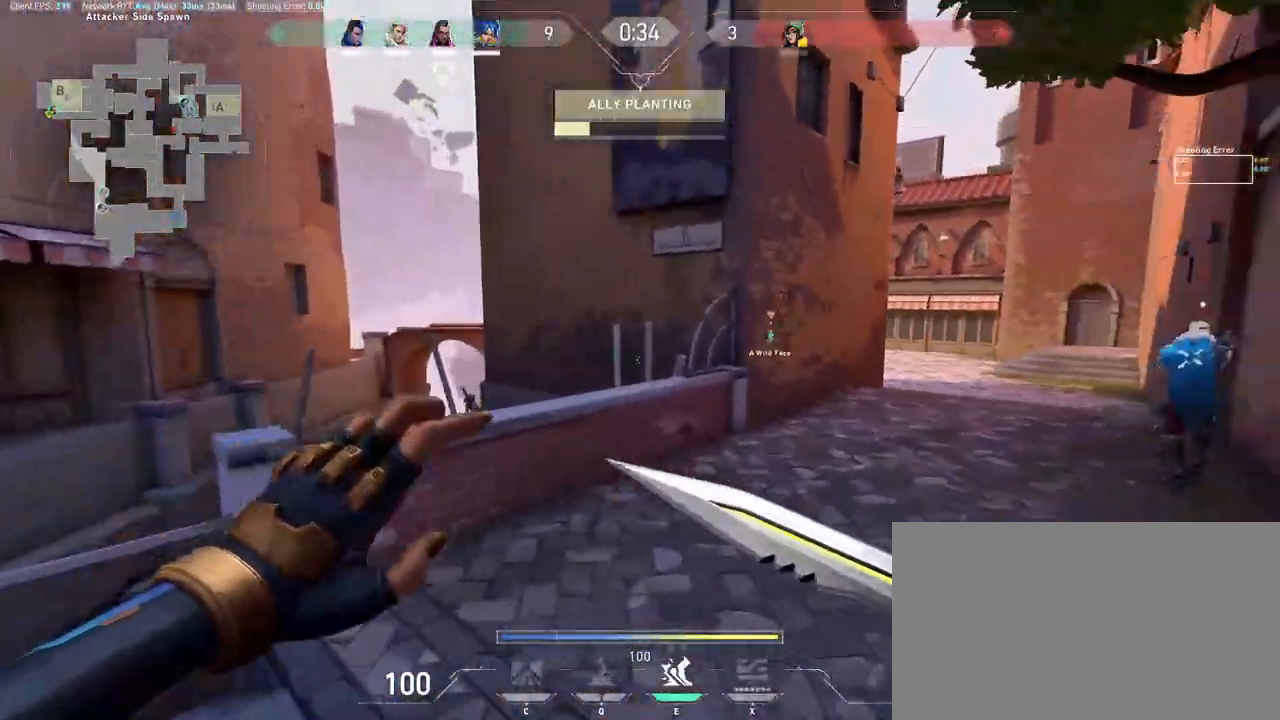
{"keys": ["d", "w"], "mouse": [], "events": [[83, "space", "down"], [217, "space", "up"]]}
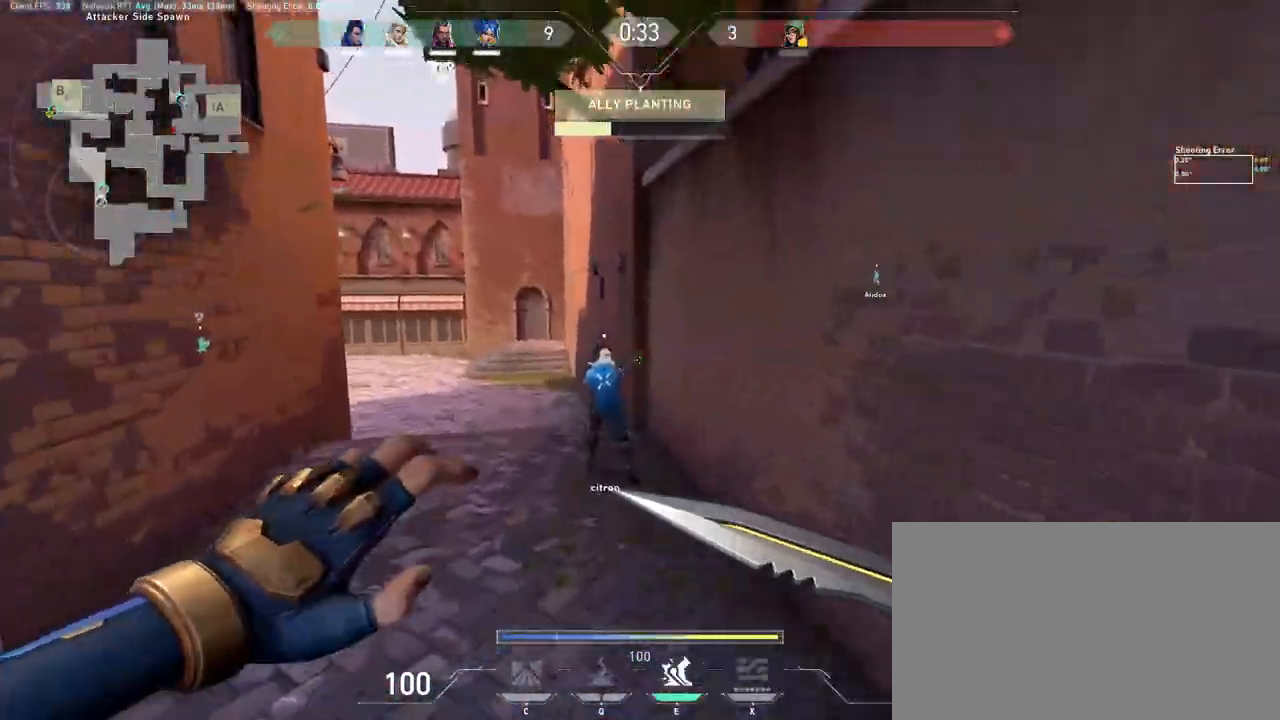
{"keys": ["a", "w"], "mouse": [], "events": [[283, "space", "down"], [333, "a", "down"], [350, "d", "up"], [383, "space", "up"]]}
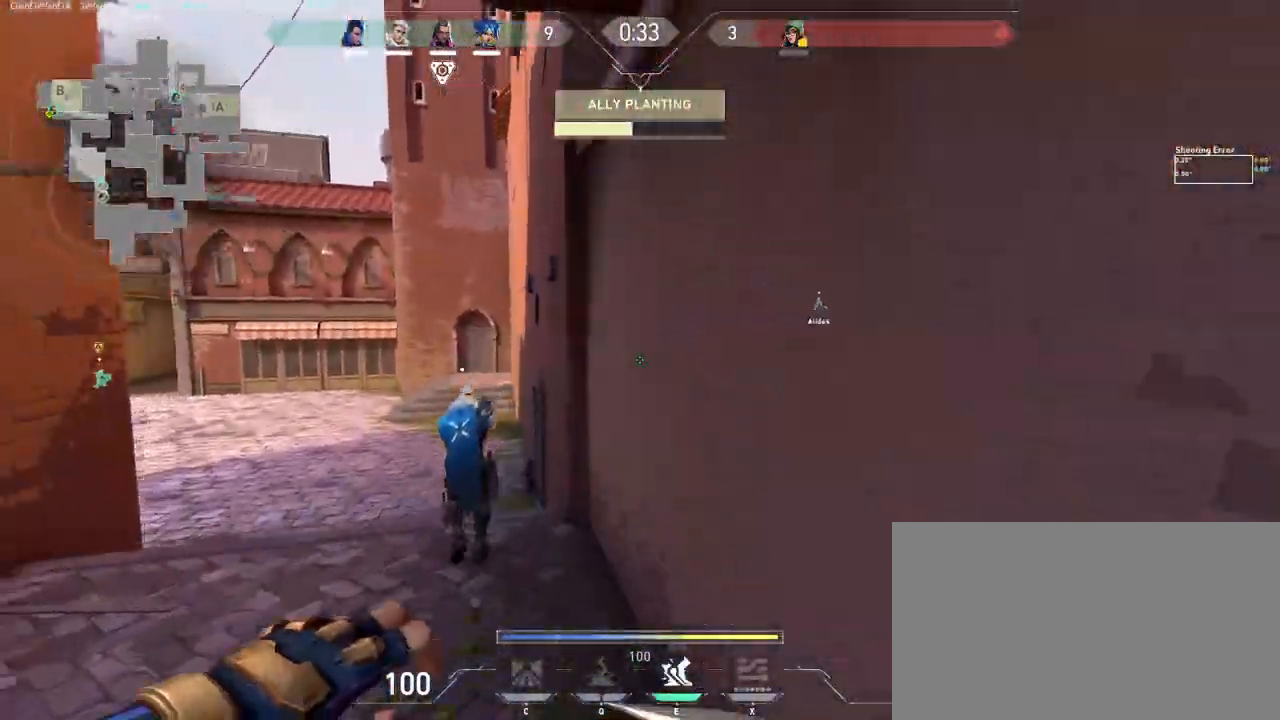
{"keys": ["a", "space", "w"], "mouse": [], "events": [[483, "space", "down"]]}
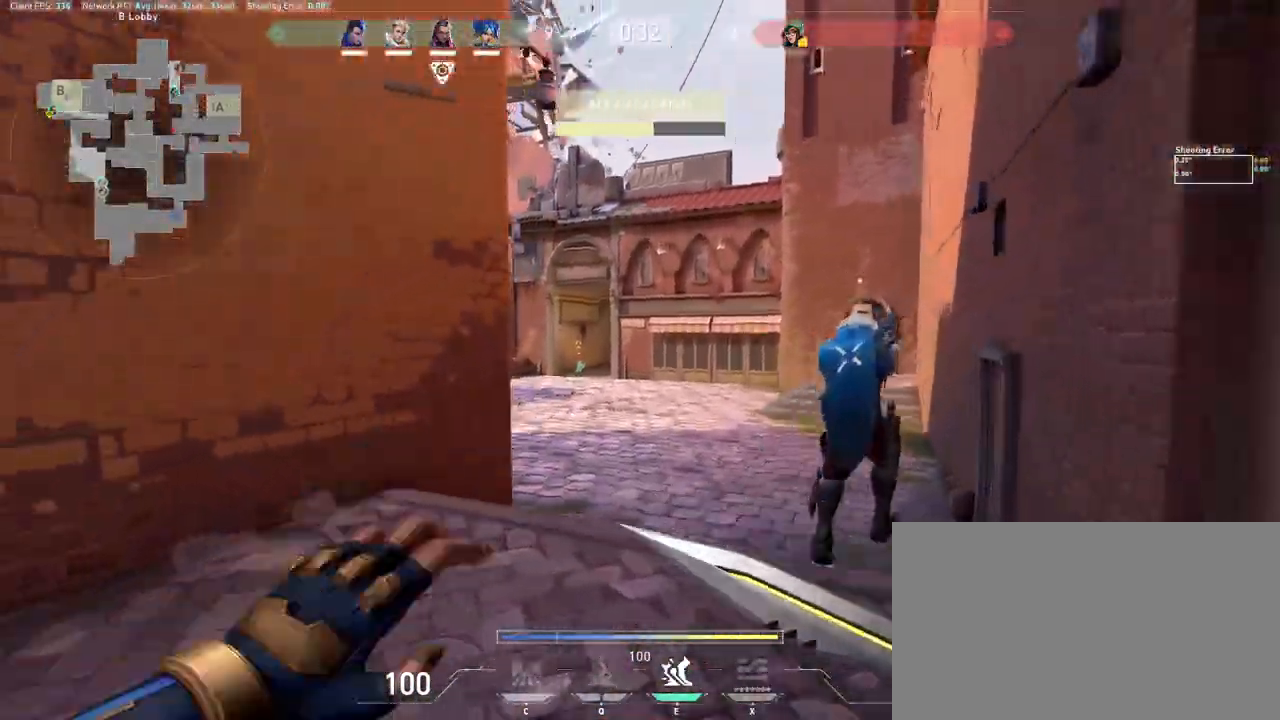
{"keys": ["d", "w"], "mouse": [], "events": [[100, "space", "up"], [250, "d", "down"], [267, "a", "up"]]}
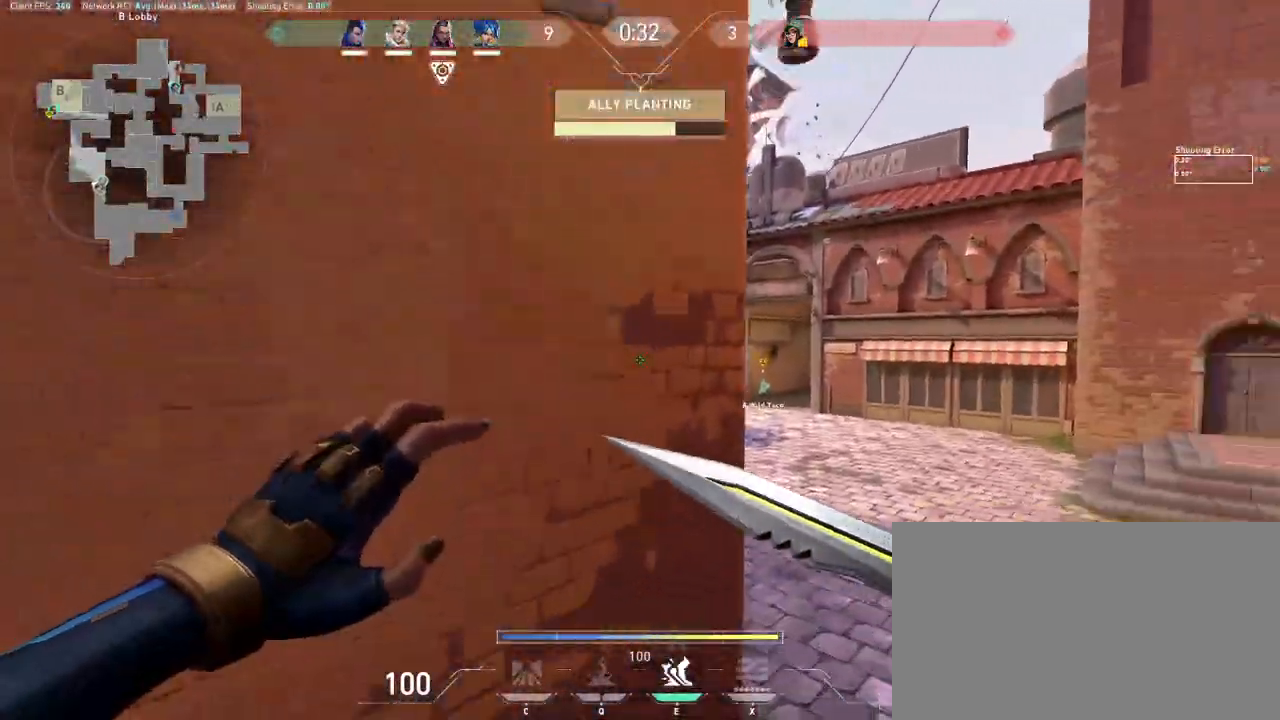
{"keys": ["a", "d", "w"], "mouse": [], "events": [[167, "space", "down"], [283, "space", "up"], [483, "a", "down"]]}
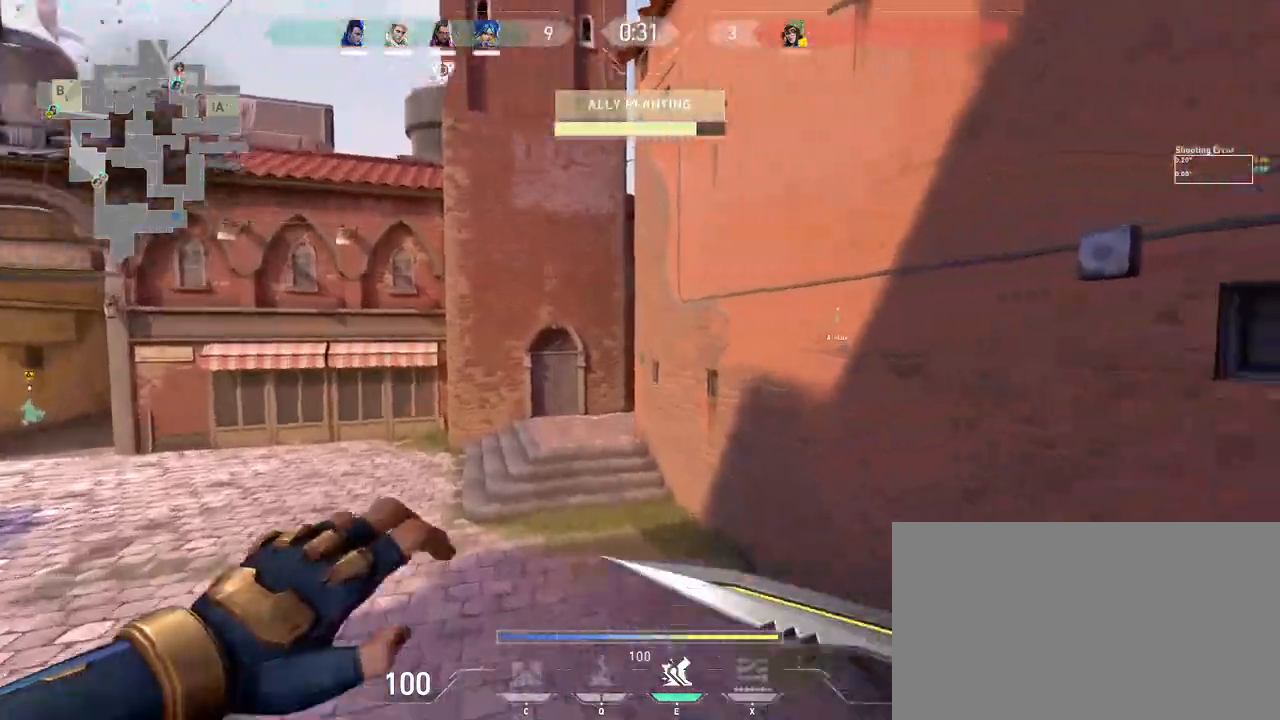
{"keys": ["w"], "mouse": [], "events": [[17, "d", "up"], [383, "a", "up"], [383, "e", "down"], [483, "e", "up"]]}
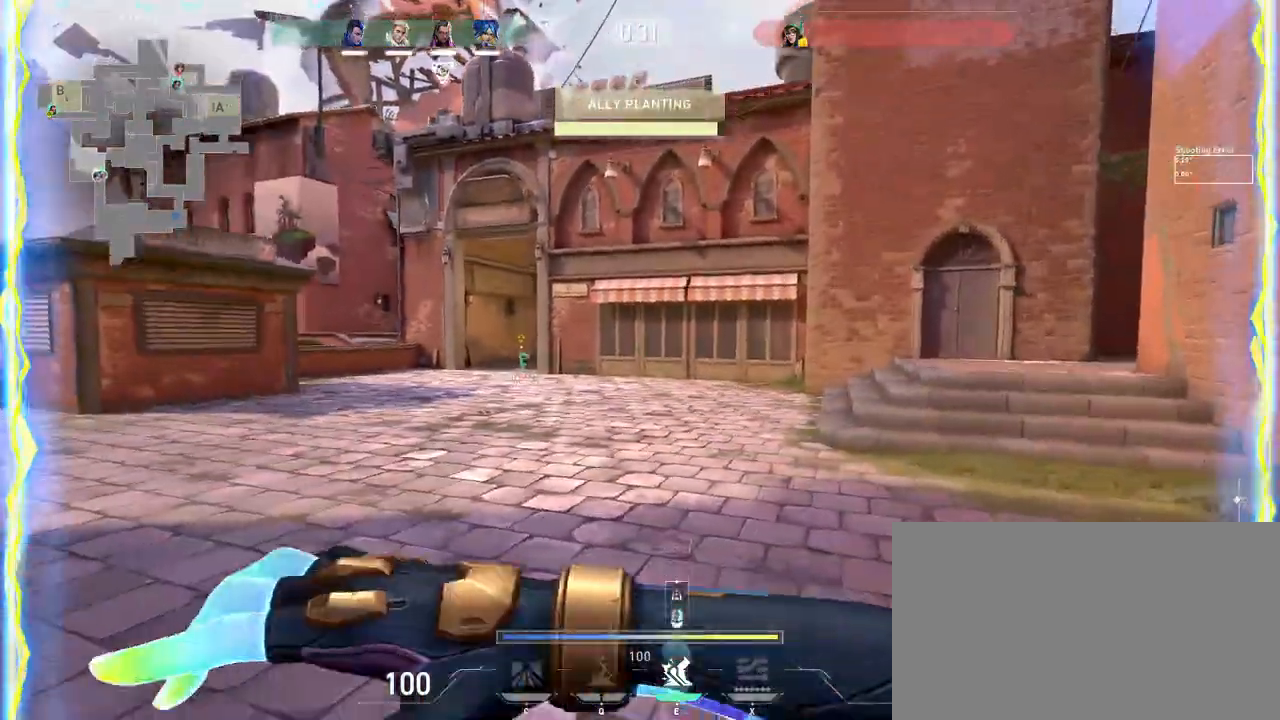
{"keys": ["a", "w"], "mouse": ["wheel"], "events": [[483, "a", "down"], [483, "mouse_wheel", "down"]]}
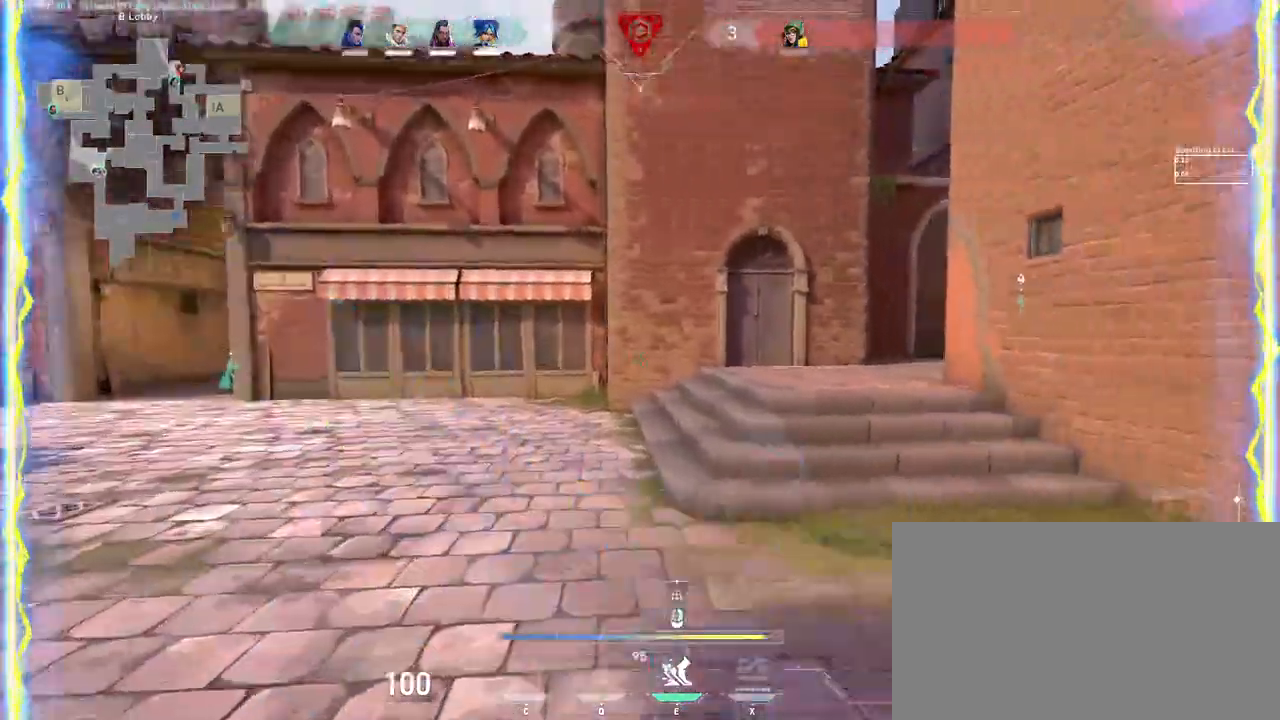
{"keys": ["w"], "mouse": [], "events": [[133, "mouse_wheel", "up"], [183, "a", "up"], [300, "space", "down"], [383, "e", "down"], [450, "space", "up"], [500, "e", "up"]]}
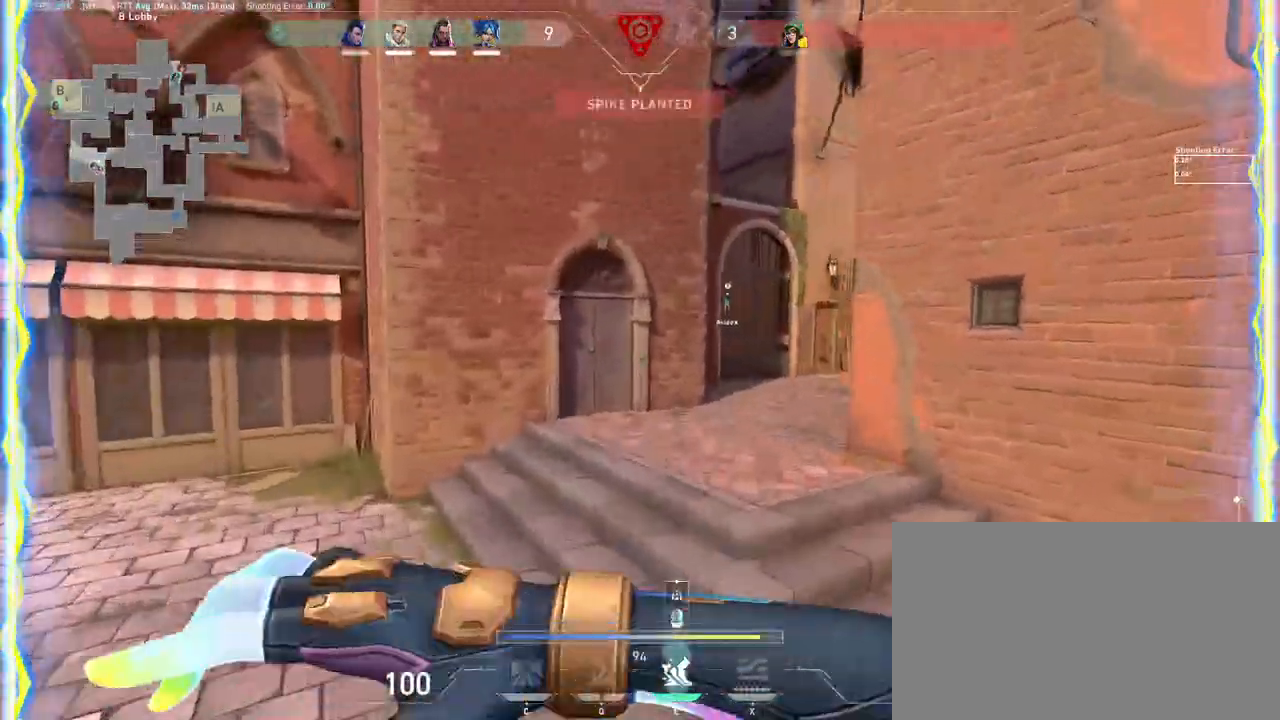
{"keys": ["w"], "mouse": ["wheel"], "events": [[133, "d", "down"], [367, "d", "up"], [367, "mouse_wheel", "down"]]}
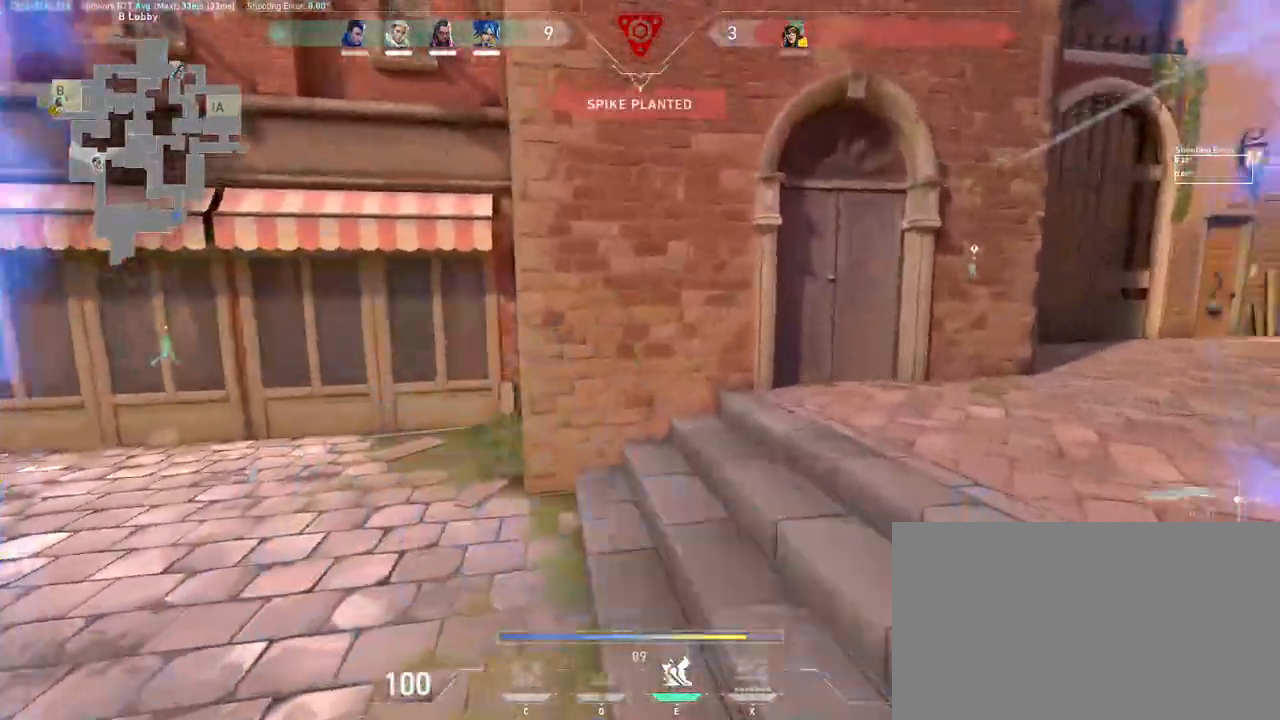
{"keys": ["a", "w"], "mouse": [], "events": [[50, "mouse_wheel", "up"], [217, "space", "down"], [250, "mouse_wheel", "down"], [267, "a", "down"], [300, "space", "up"], [450, "mouse_wheel", "up"]]}
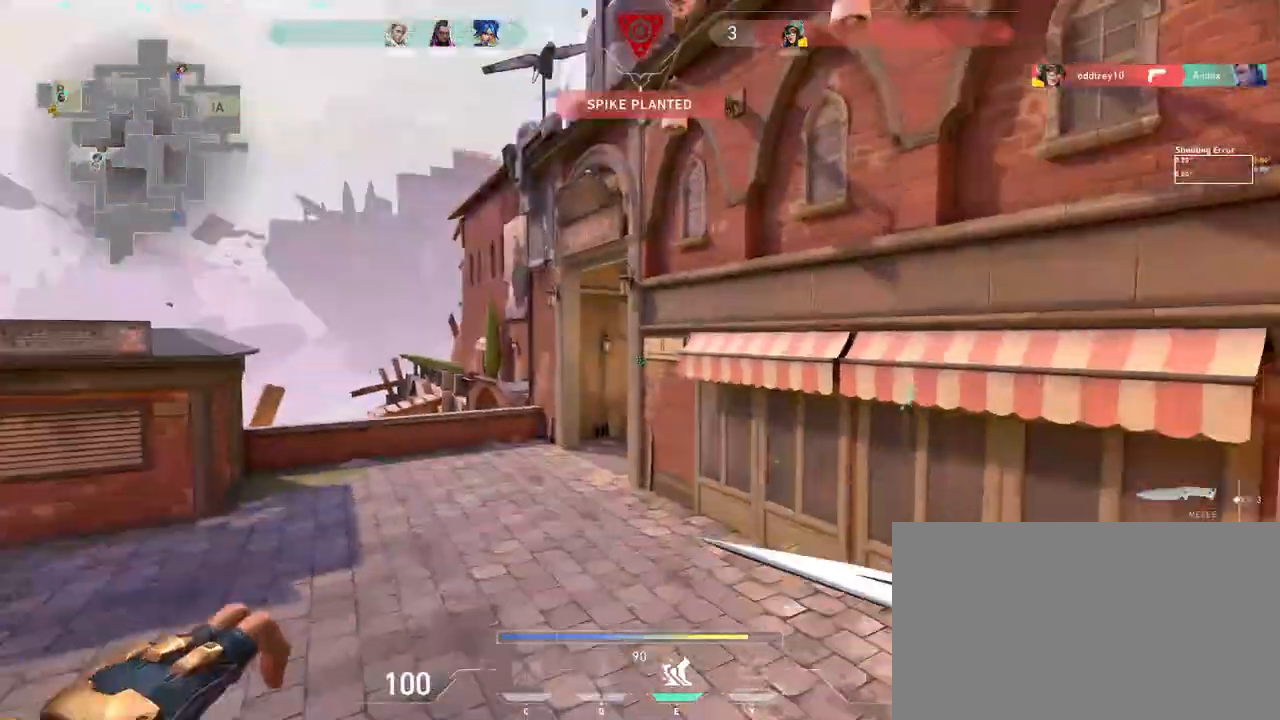
{"keys": ["a", "w"], "mouse": [], "events": [[83, "a", "up"], [217, "mouse_left", "down"], [283, "a", "down"], [383, "mouse_left", "up"]]}